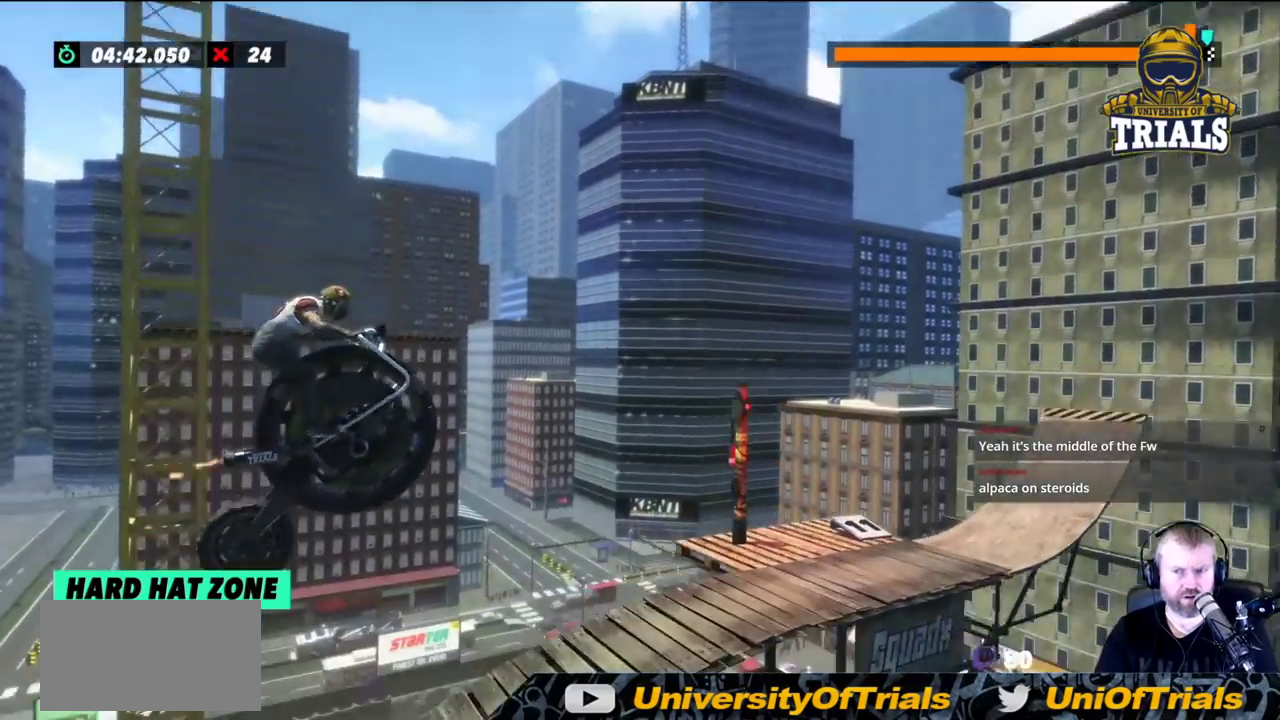
Gameplay with a controller (Xbox layout); each line is a JSON object with the inputs held at the frame after it. "events" lists button and stick changes between this image and that frame as [ms after this image, input, new state], when the widget could be followed in between. Not read: A B DPAD_DOWN DPAD_LEFT DPAD_RIGHT DPAD_UP L1 L3 R1 R2 R3 SELECT START X Y right_stick.
{"buttons": ["L2"], "left_stick": "right", "events": [[17, "left_stick", "right"], [150, "left_stick", "center"], [333, "left_stick", "right"], [483, "L2", "down"]]}
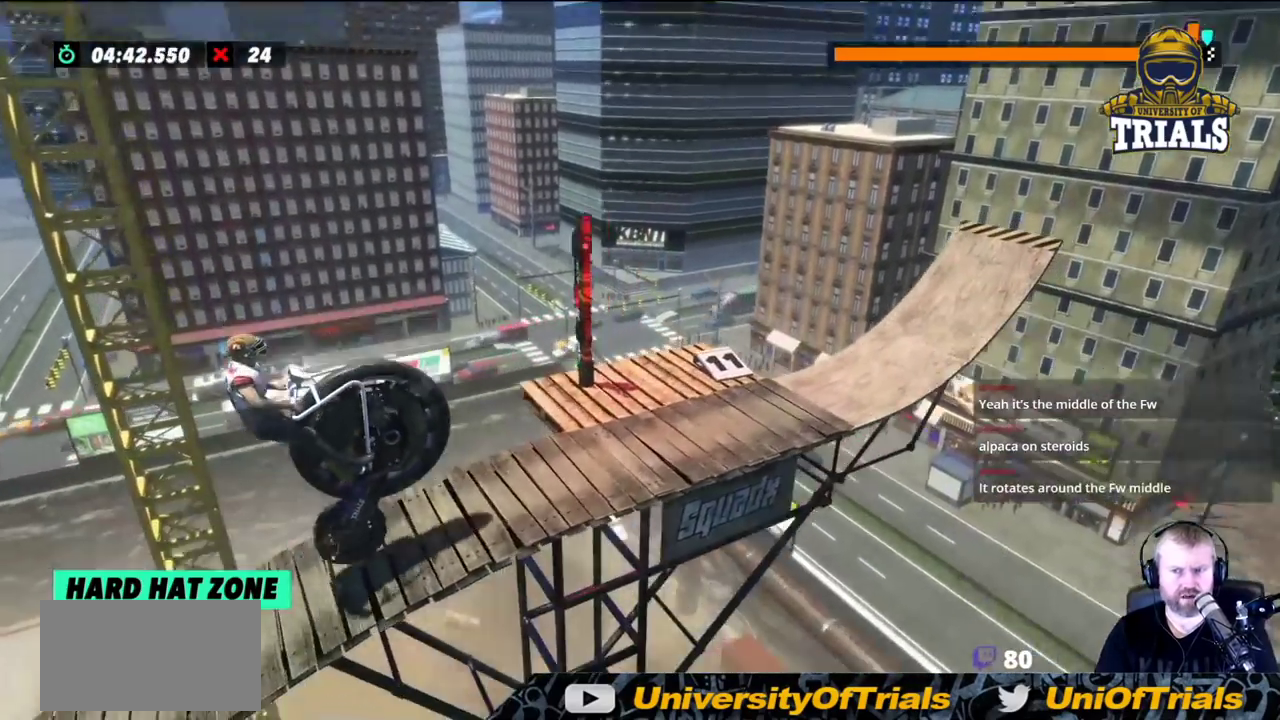
{"buttons": [], "left_stick": "center", "events": [[100, "L2", "up"], [117, "left_stick", "left"], [500, "left_stick", "center"]]}
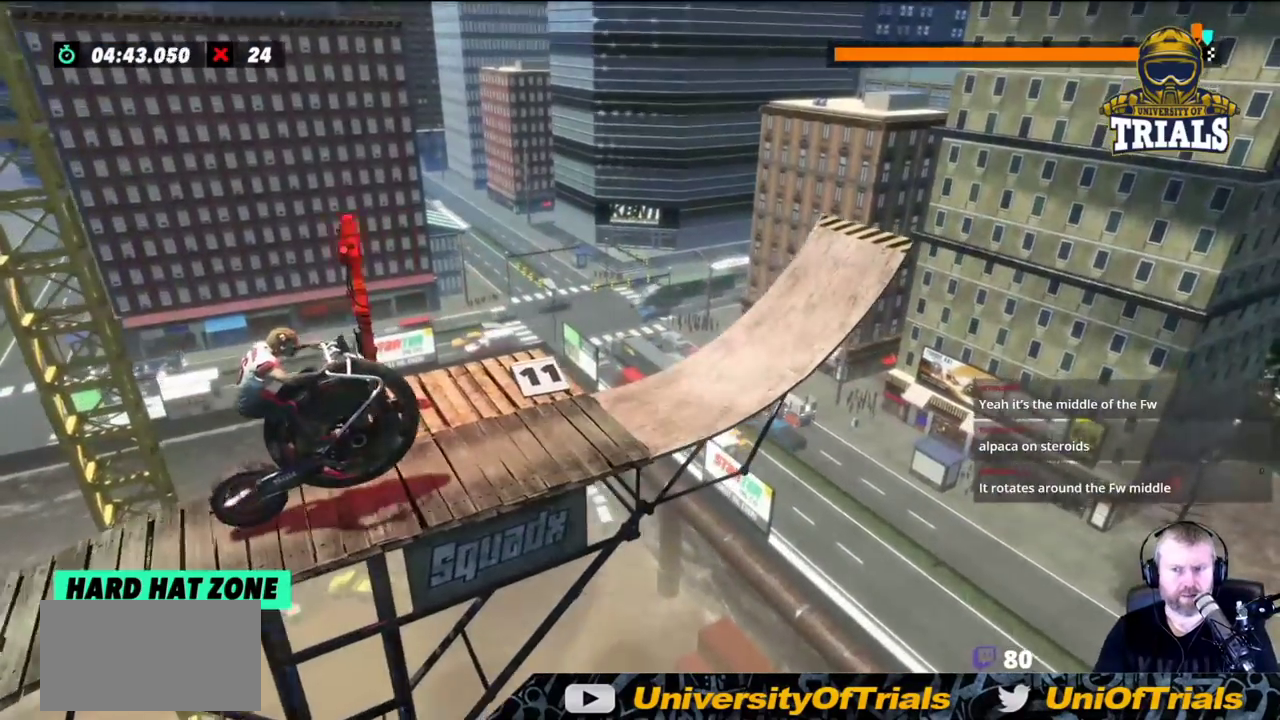
{"buttons": [], "left_stick": "center", "events": [[17, "left_stick", "right"], [100, "left_stick", "center"]]}
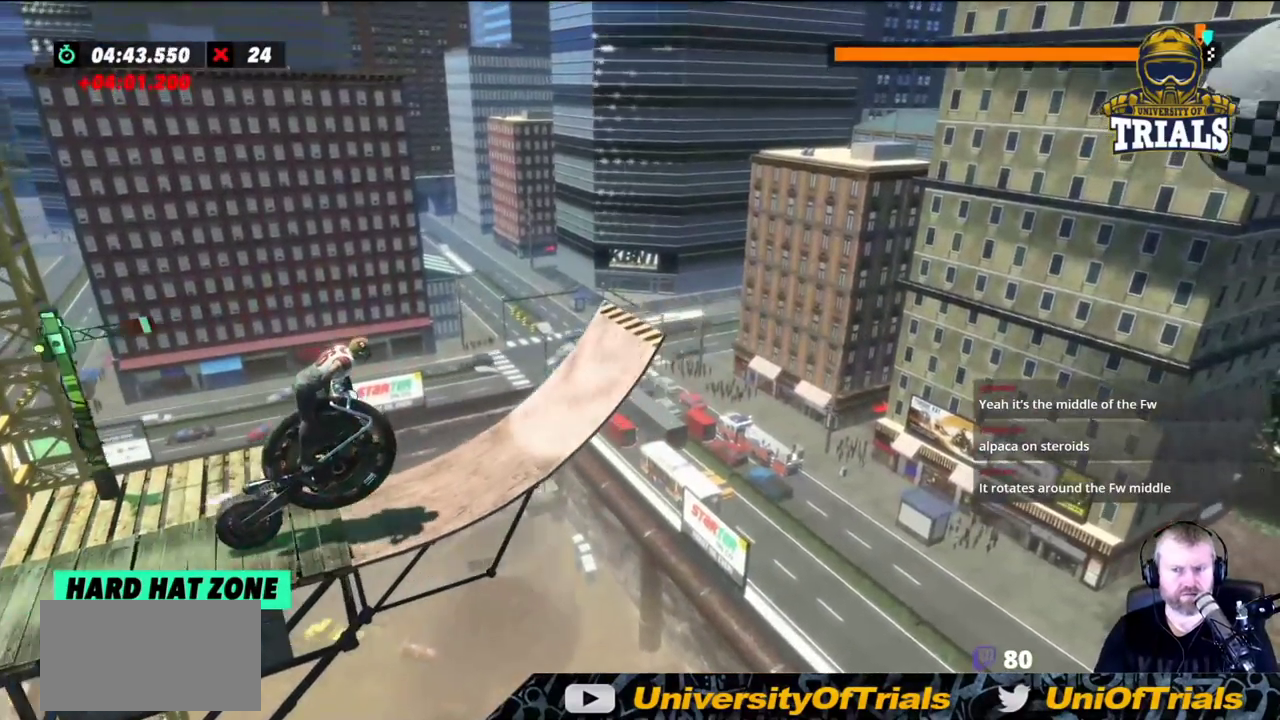
{"buttons": [], "left_stick": "right", "events": [[217, "left_stick", "right"]]}
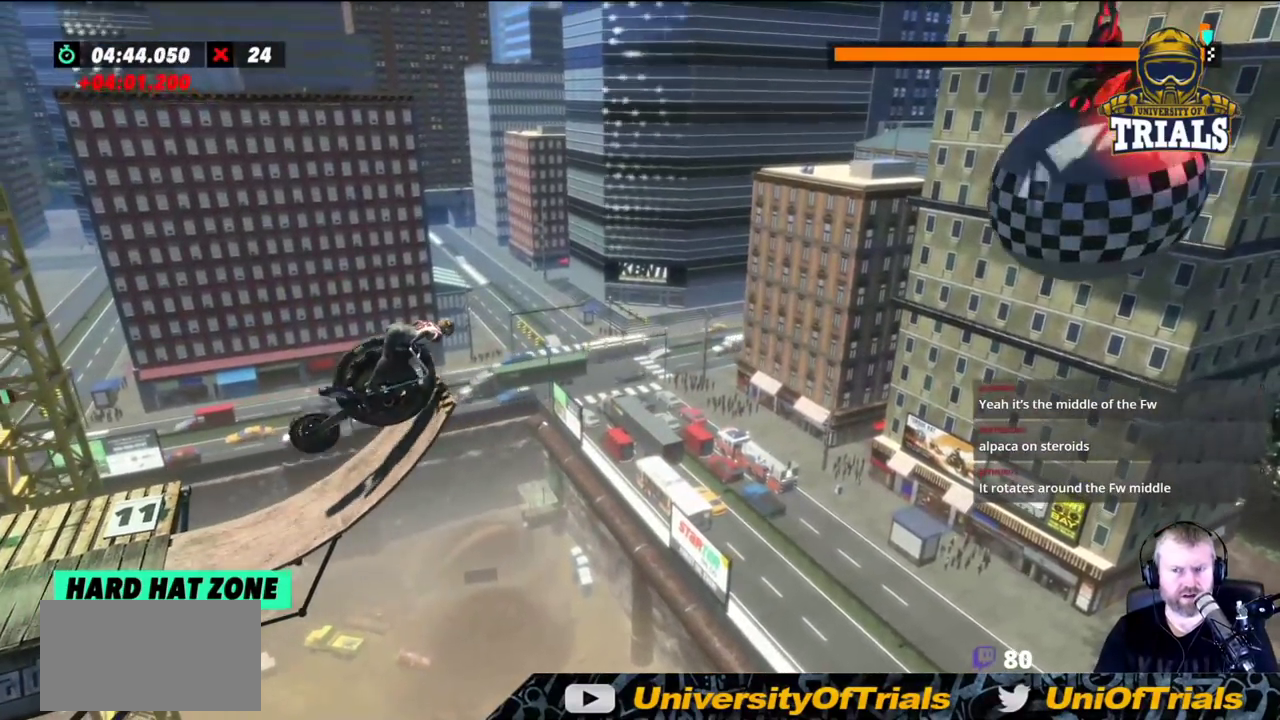
{"buttons": [], "left_stick": "right", "events": [[150, "left_stick", "center"], [333, "left_stick", "left"], [500, "left_stick", "right"]]}
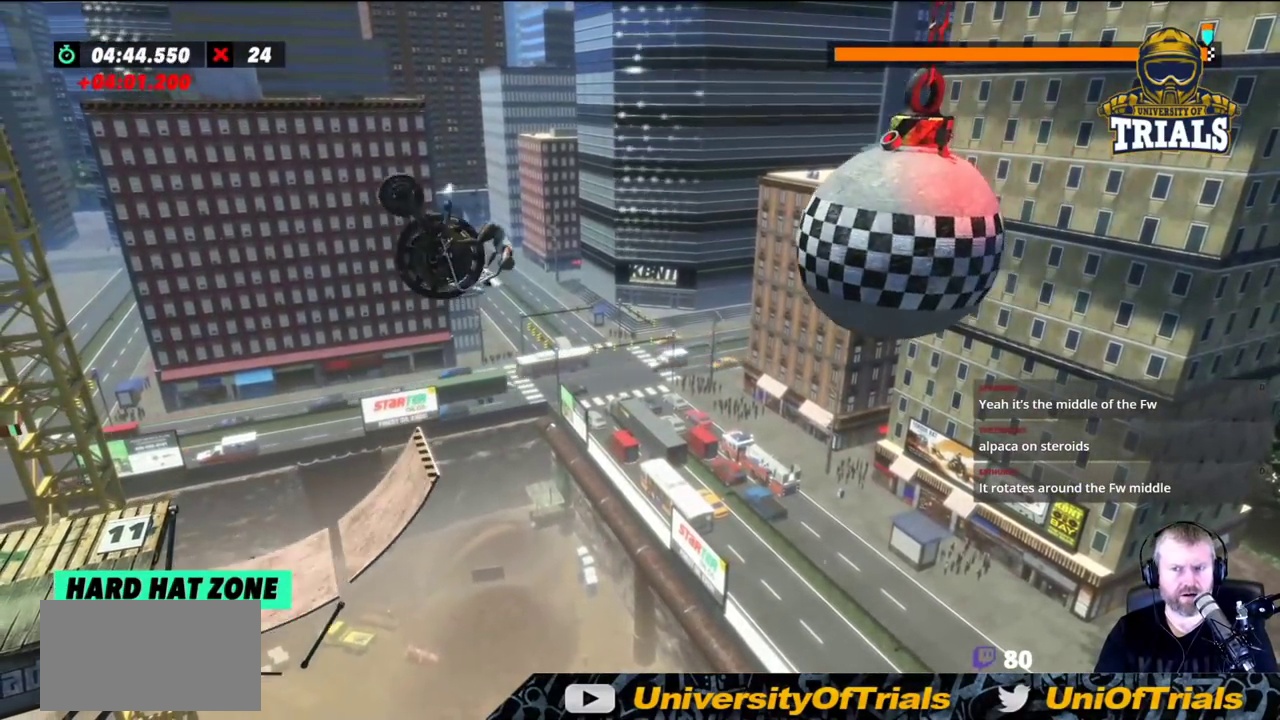
{"buttons": [], "left_stick": "right", "events": []}
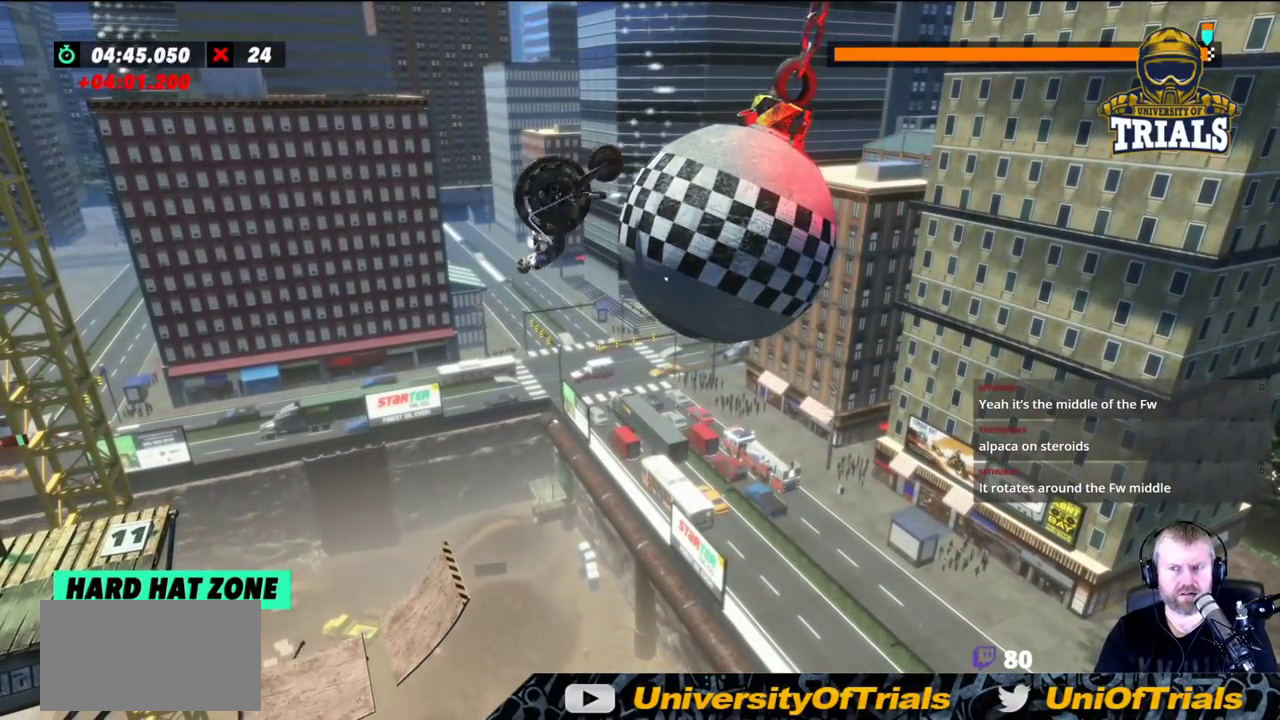
{"buttons": [], "left_stick": "right", "events": []}
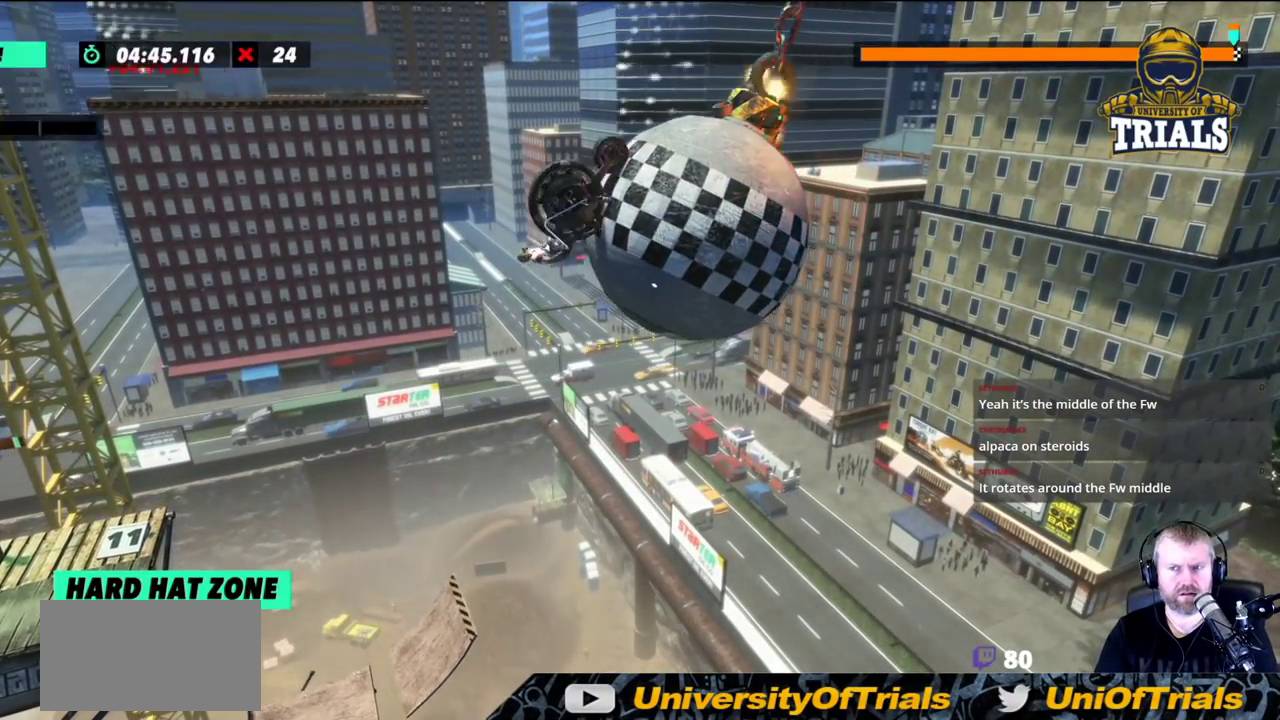
{"buttons": [], "left_stick": "right", "events": []}
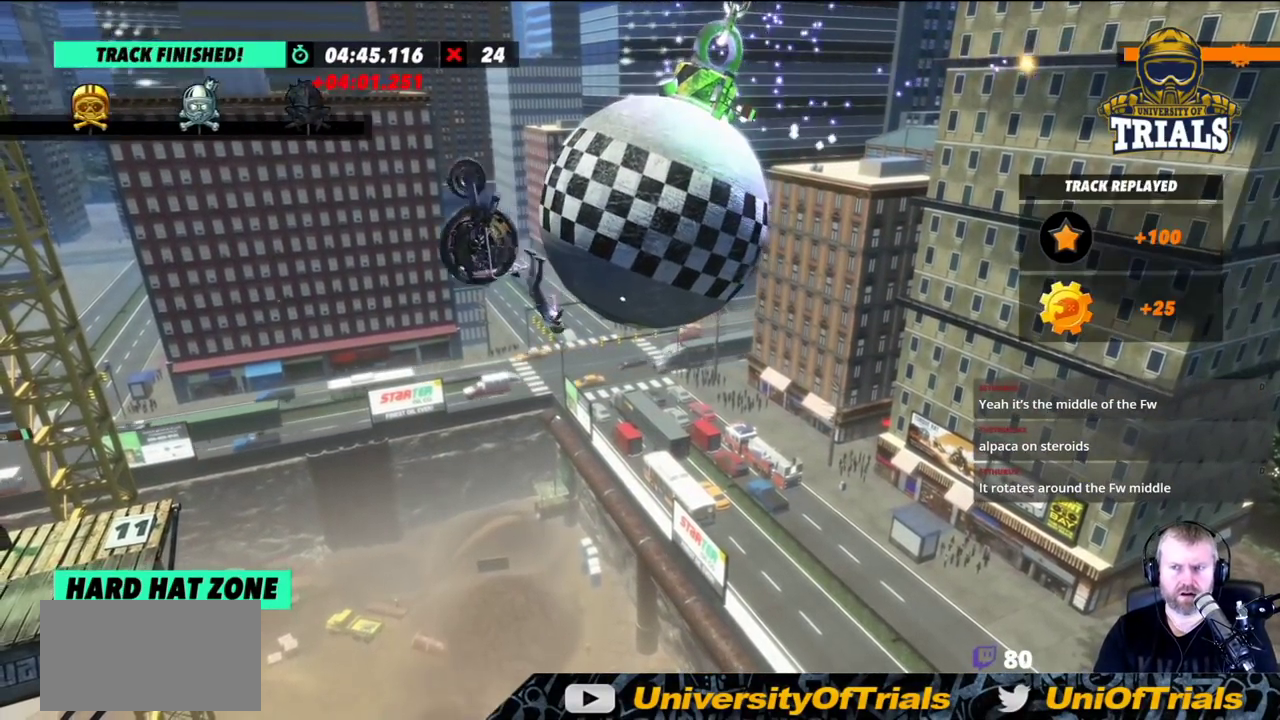
{"buttons": [], "left_stick": "right", "events": []}
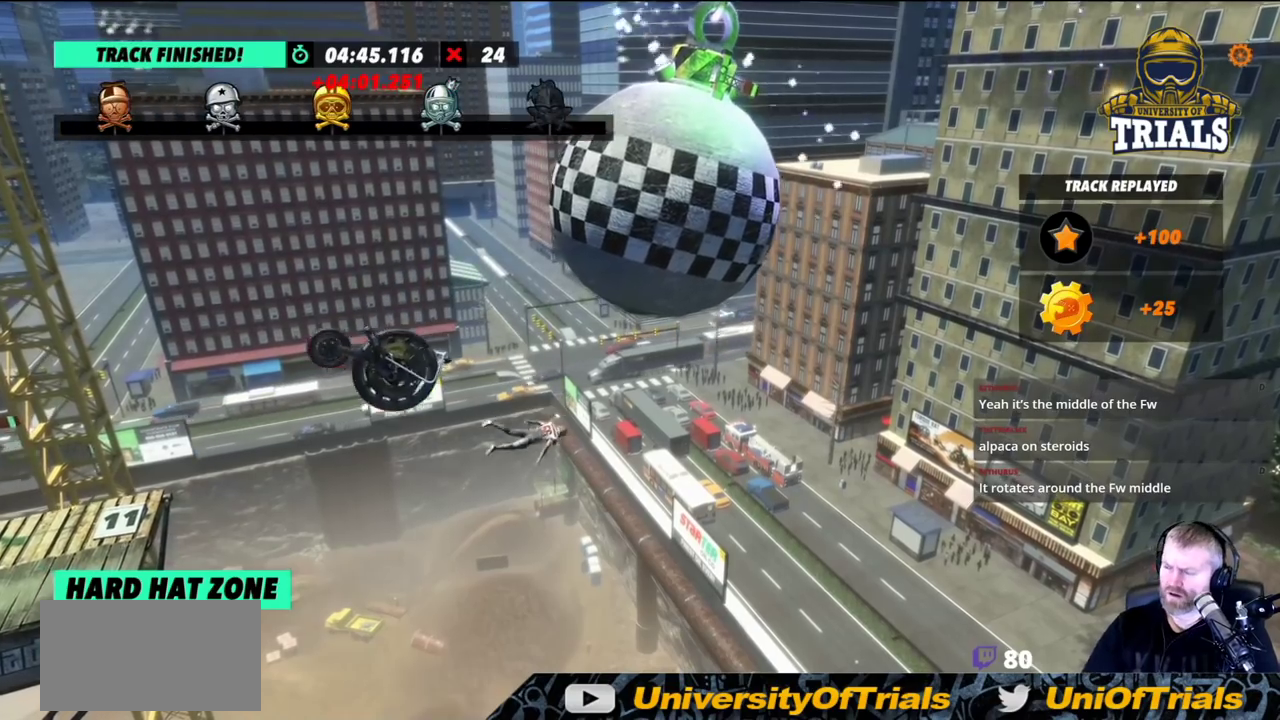
{"buttons": [], "left_stick": "right", "events": []}
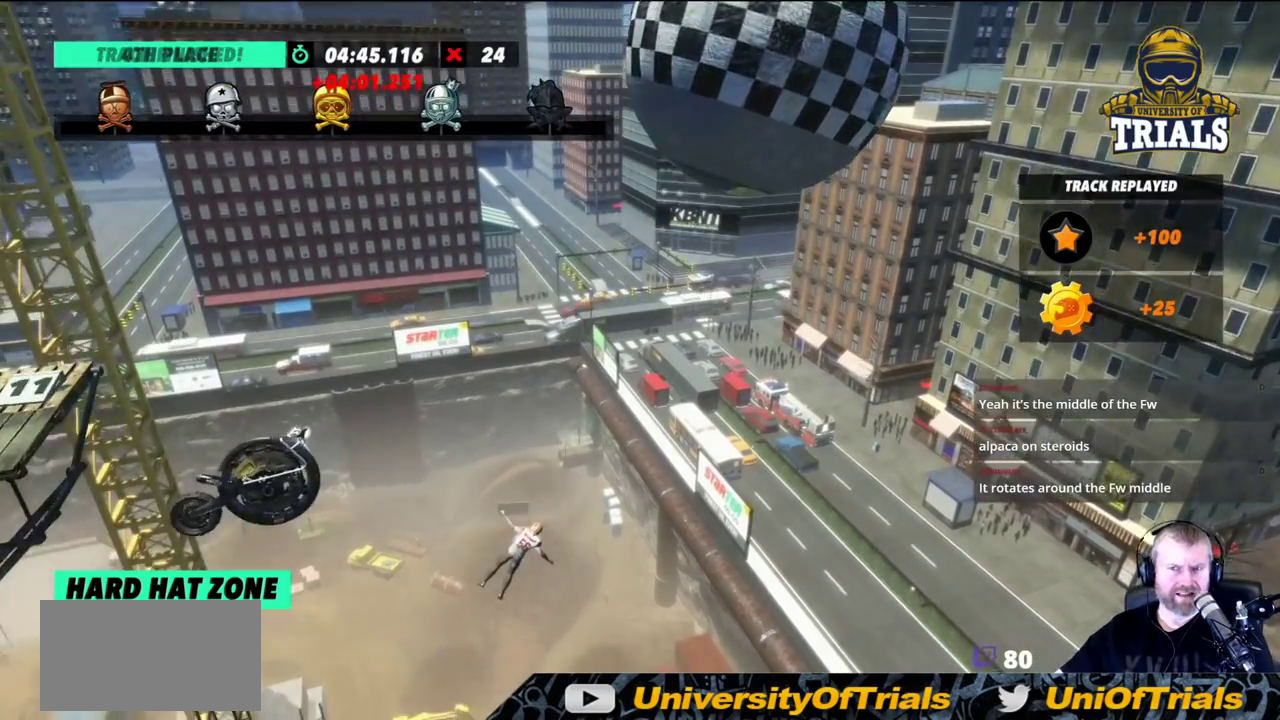
{"buttons": [], "left_stick": "right", "events": []}
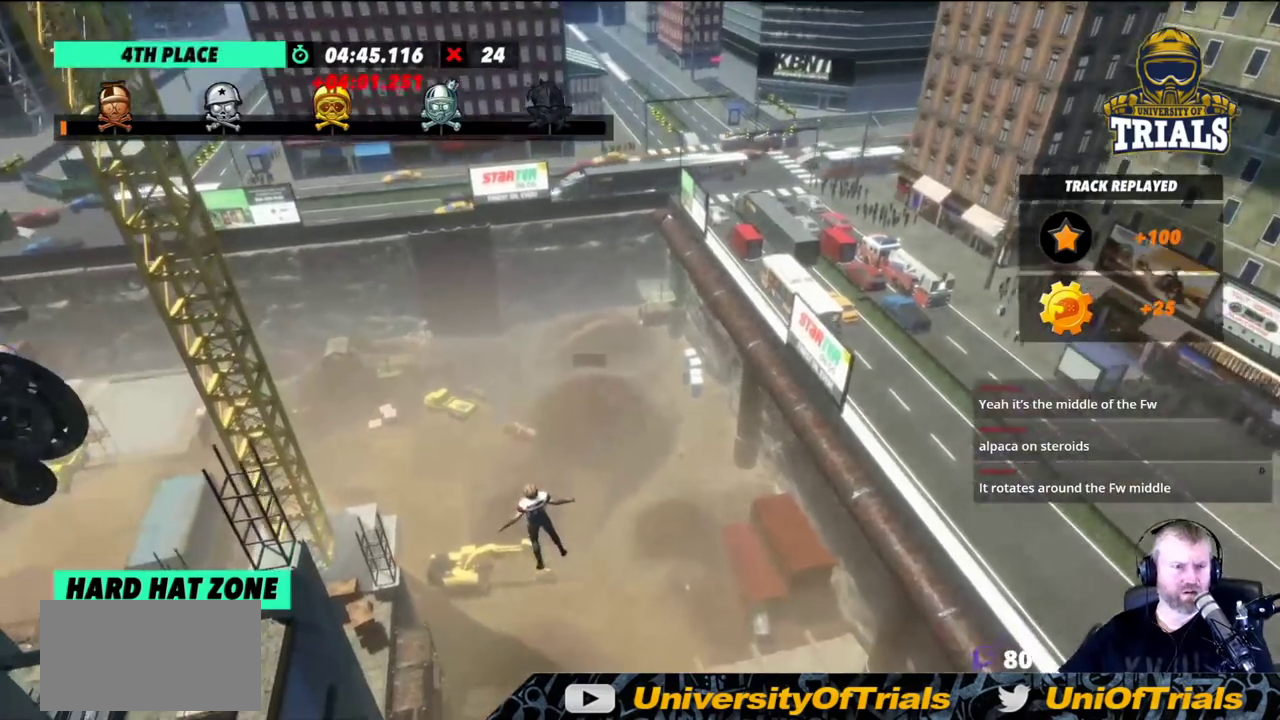
{"buttons": [], "left_stick": "right", "events": []}
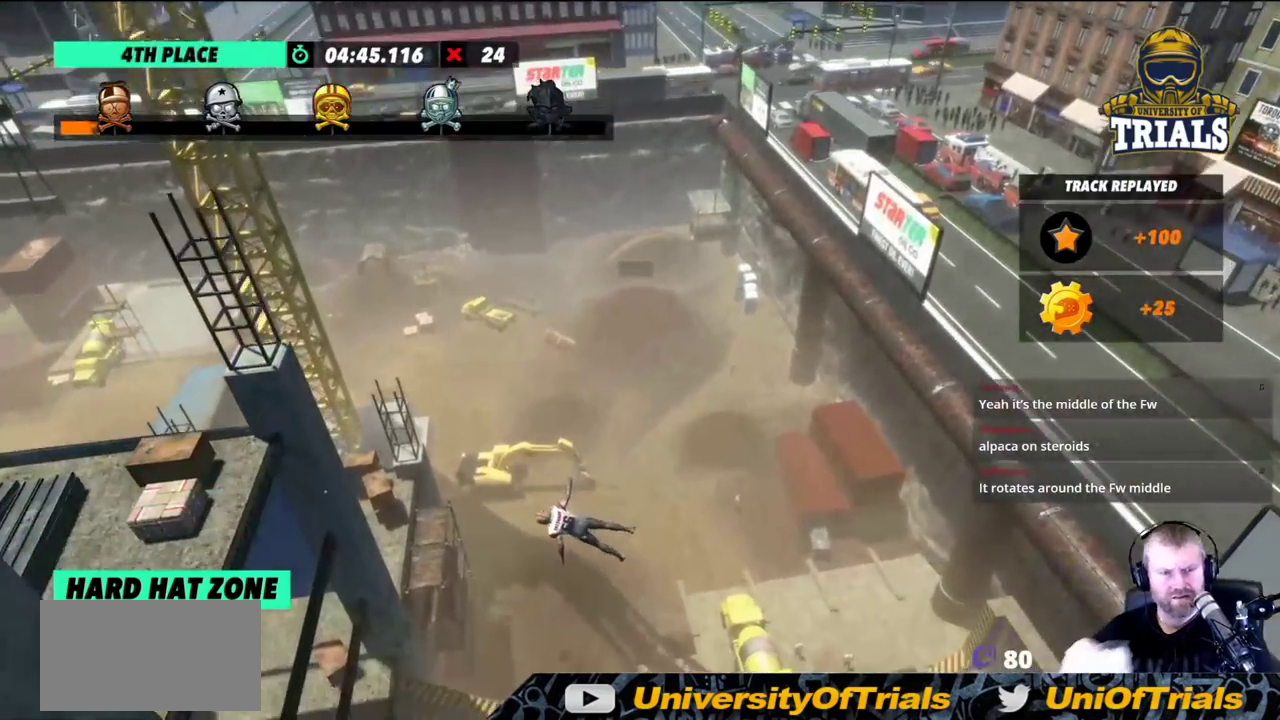
{"buttons": [], "left_stick": "right", "events": []}
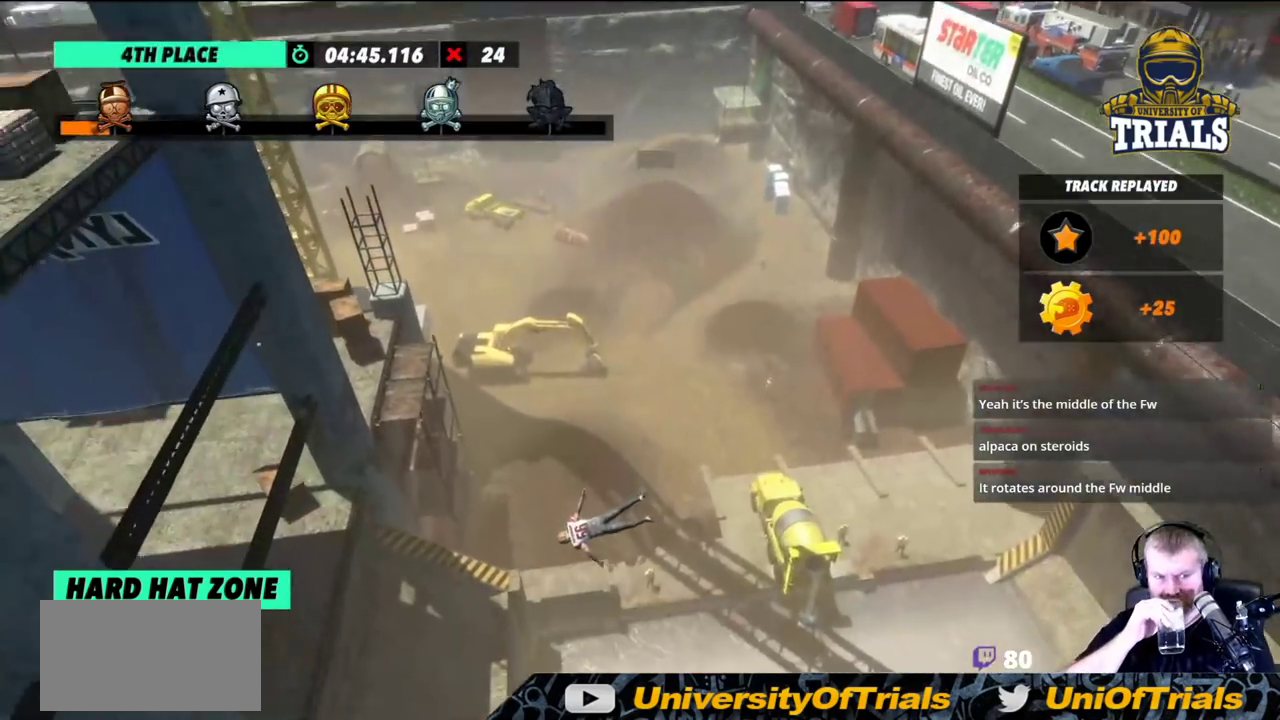
{"buttons": [], "left_stick": "right", "events": []}
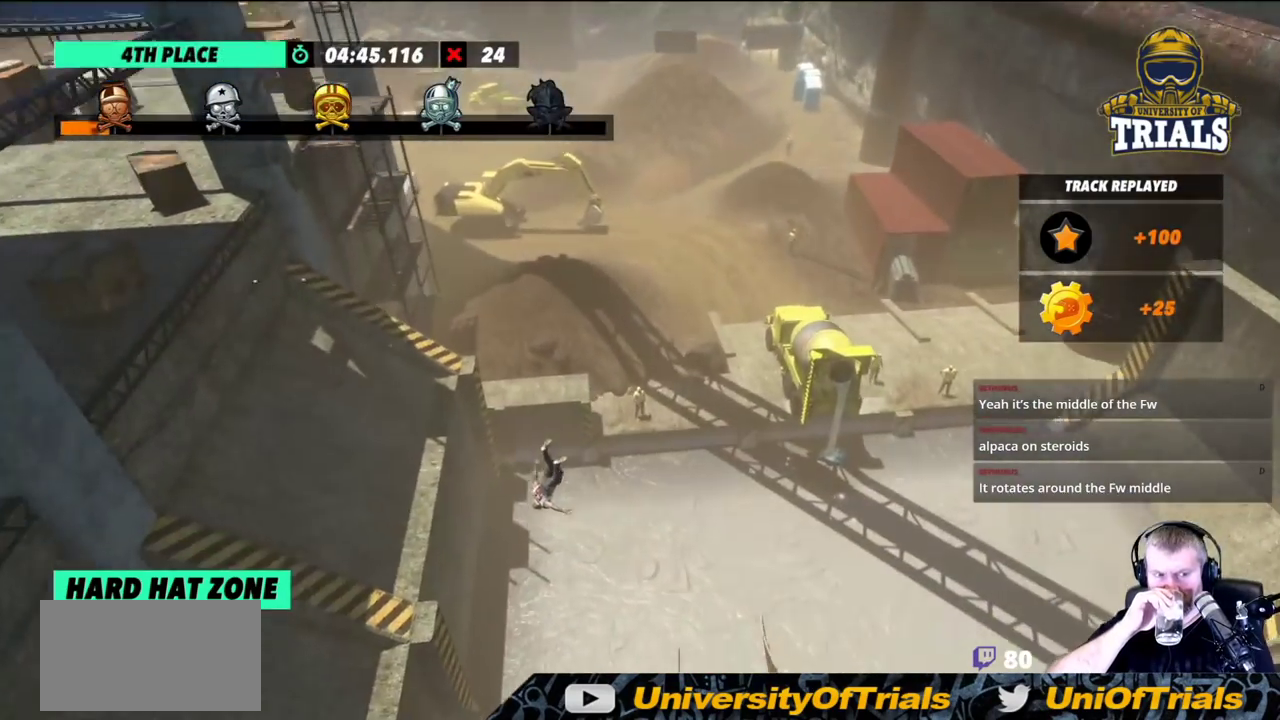
{"buttons": [], "left_stick": "right", "events": []}
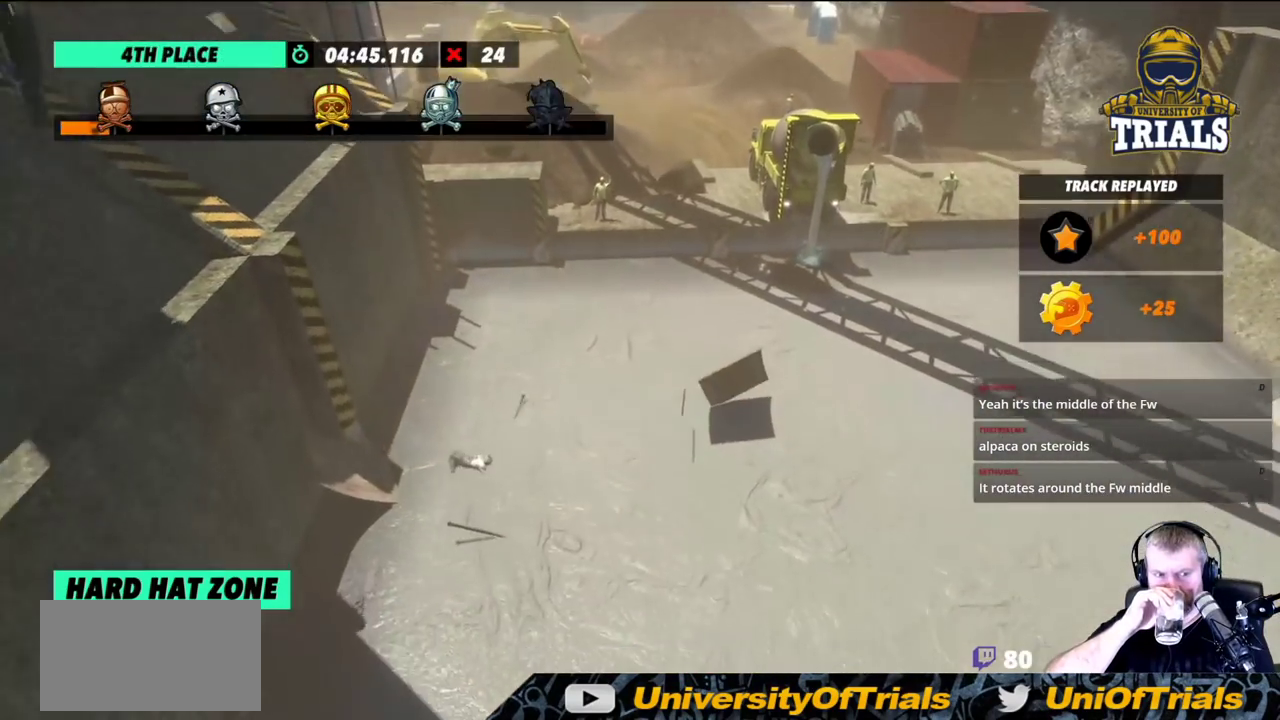
{"buttons": [], "left_stick": "right", "events": []}
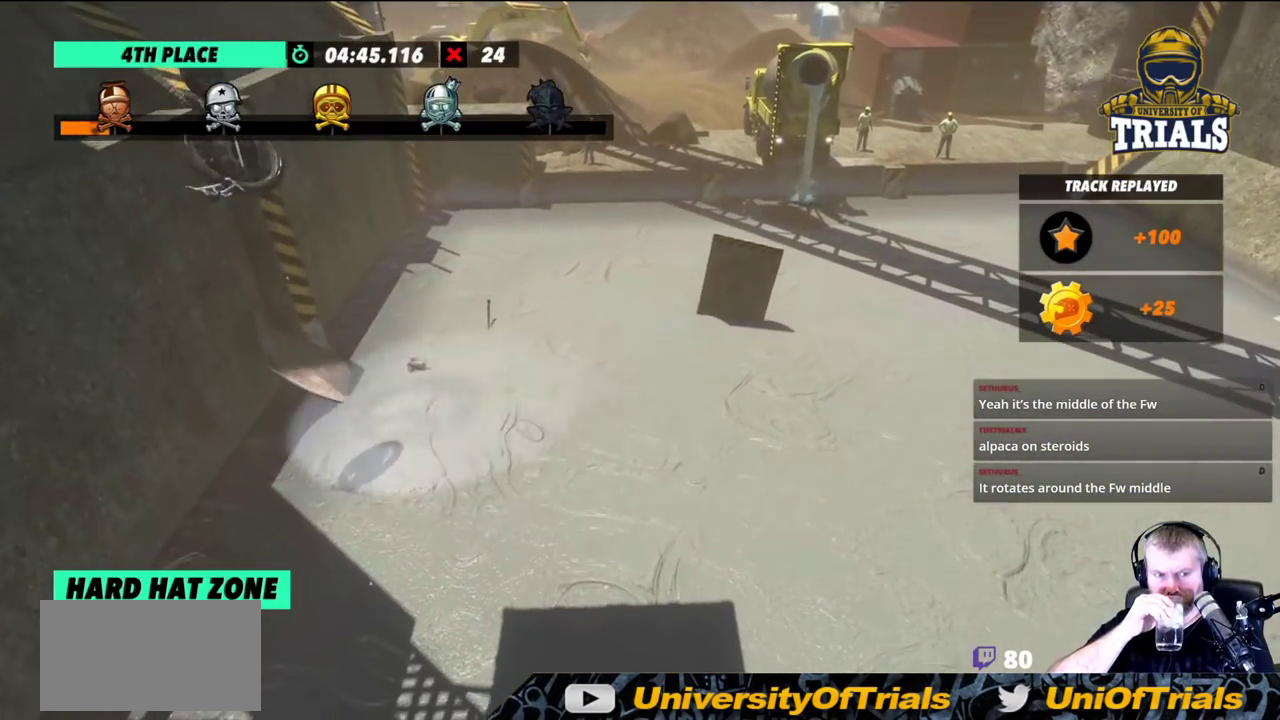
{"buttons": [], "left_stick": "right", "events": []}
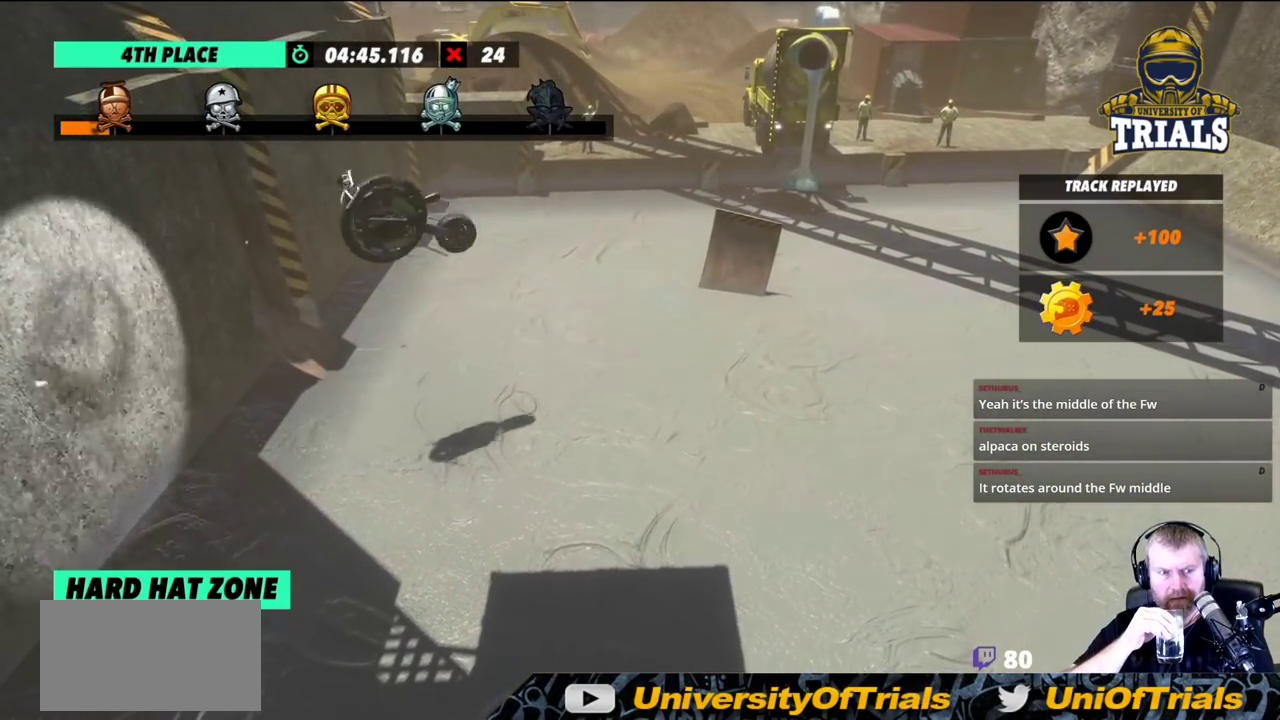
{"buttons": [], "left_stick": "right", "events": []}
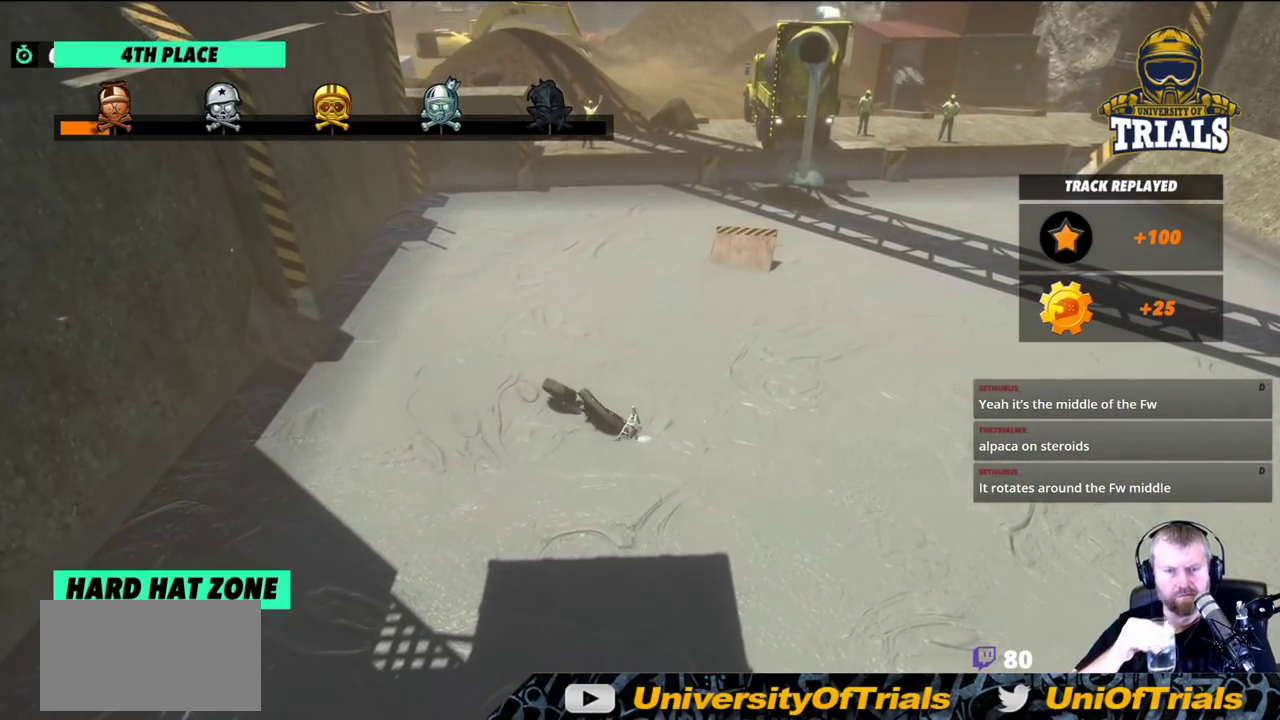
{"buttons": [], "left_stick": "right", "events": []}
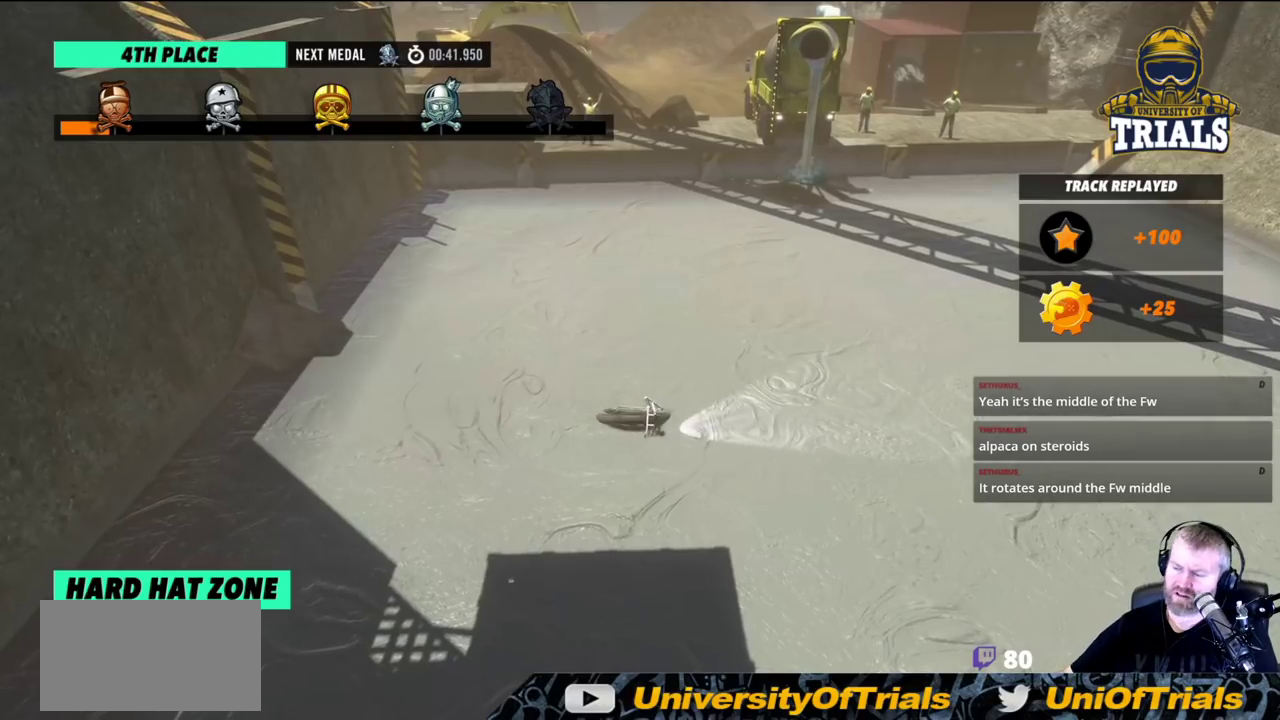
{"buttons": [], "left_stick": "right", "events": []}
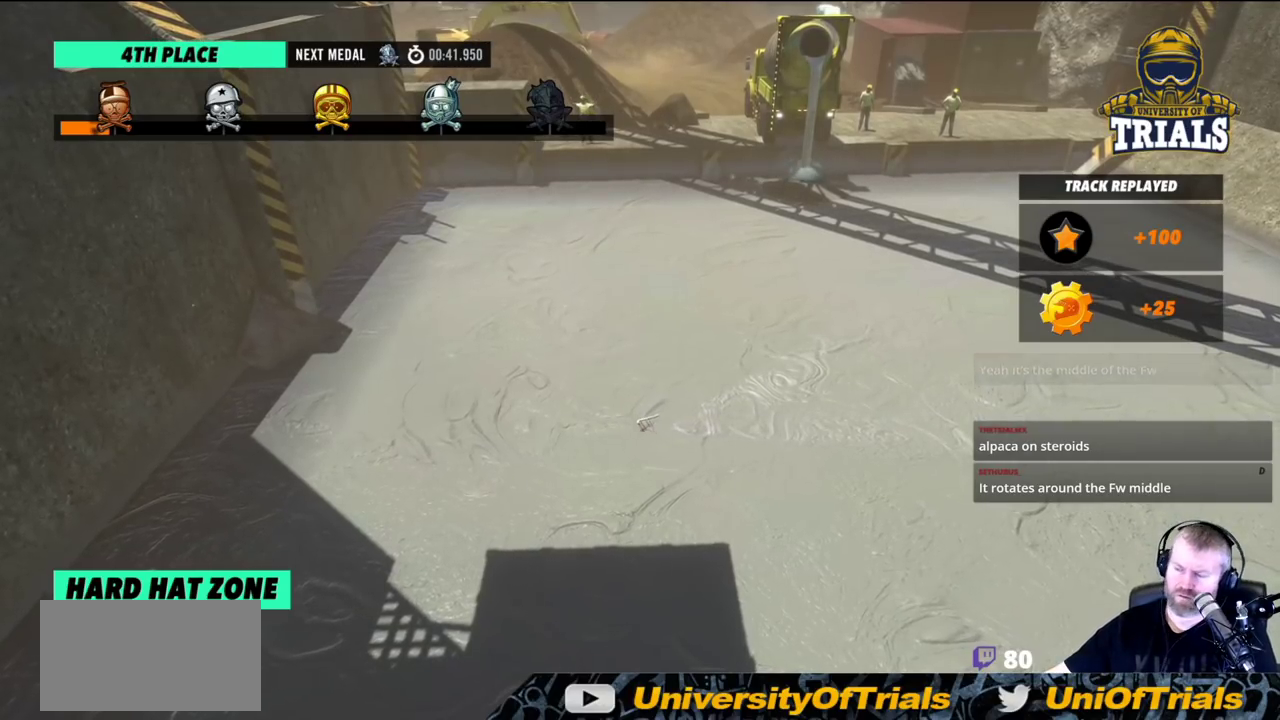
{"buttons": [], "left_stick": "right", "events": []}